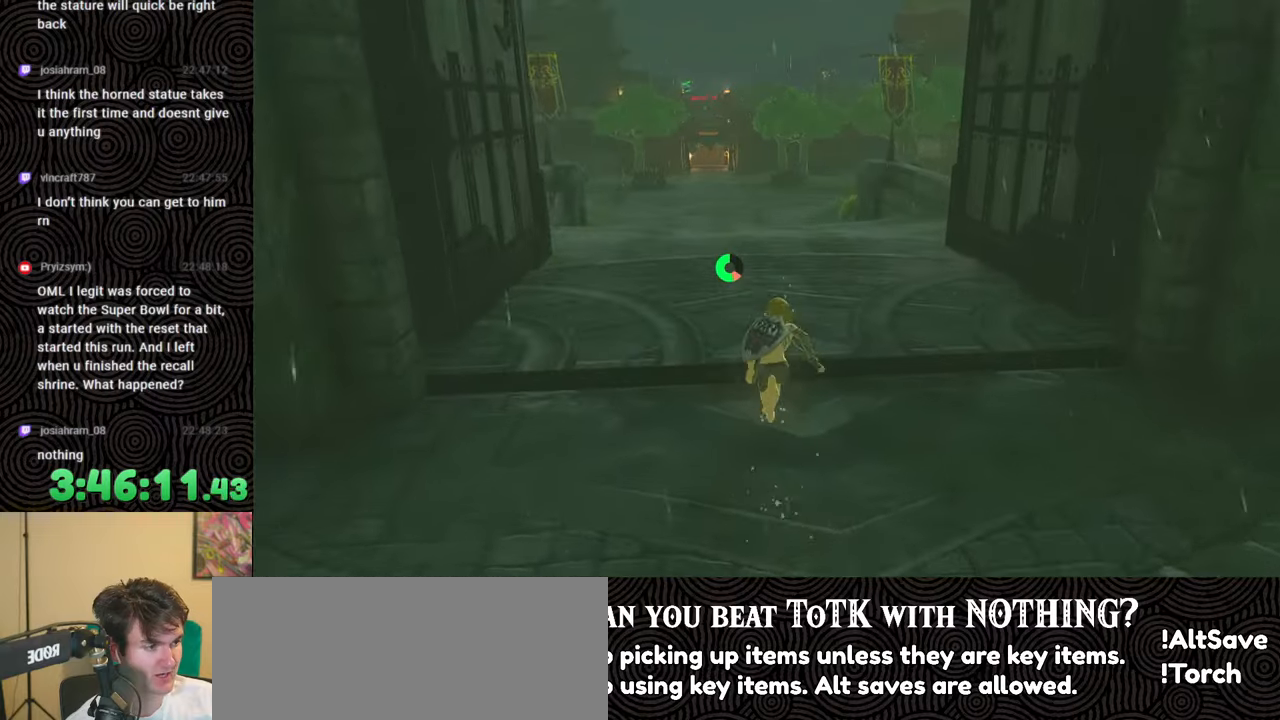
Gameplay with a controller (Nintendo layout); each line is a JSON object with the inputs held at the frame after it. "events" lists button and stick changes between this image and that frame as [ms after this image, input, new state], when the widget could be followed in between. Not read: L3 R3.
{"buttons": [], "left_stick": "up", "right_stick": "center", "events": [[133, "B", "up"]]}
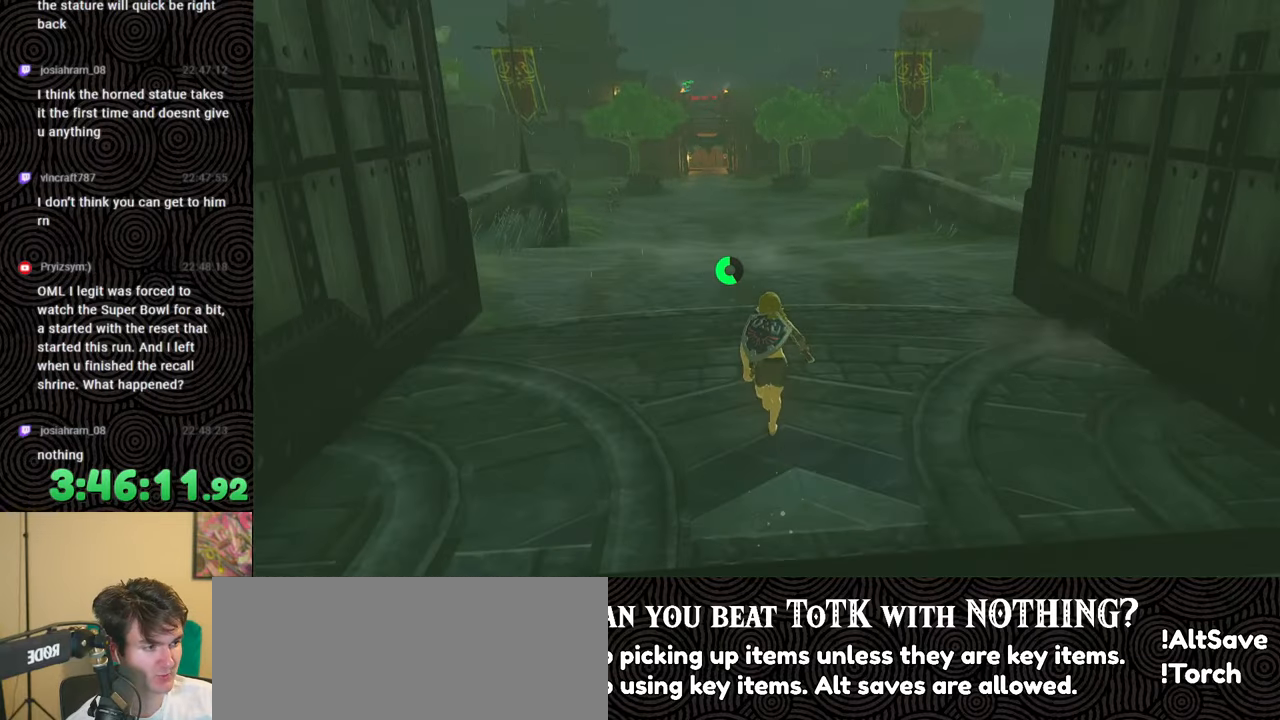
{"buttons": [], "left_stick": "up", "right_stick": "center", "events": []}
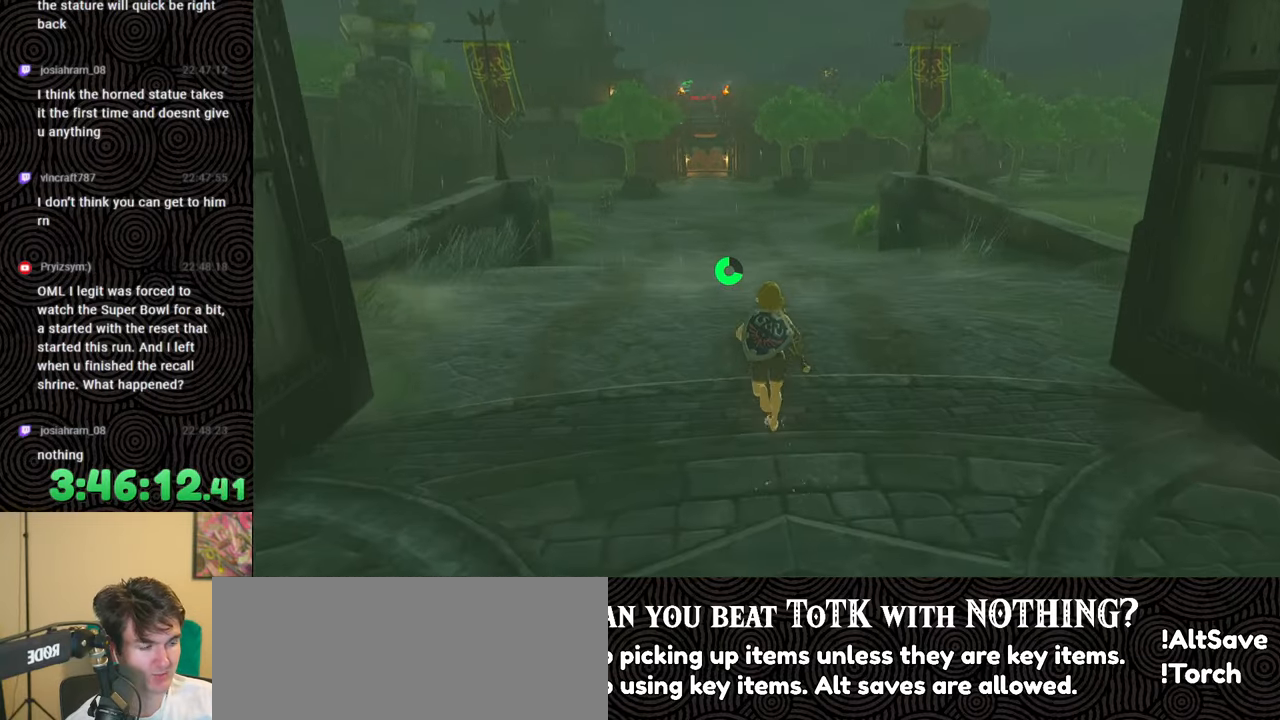
{"buttons": [], "left_stick": "up", "right_stick": "center", "events": []}
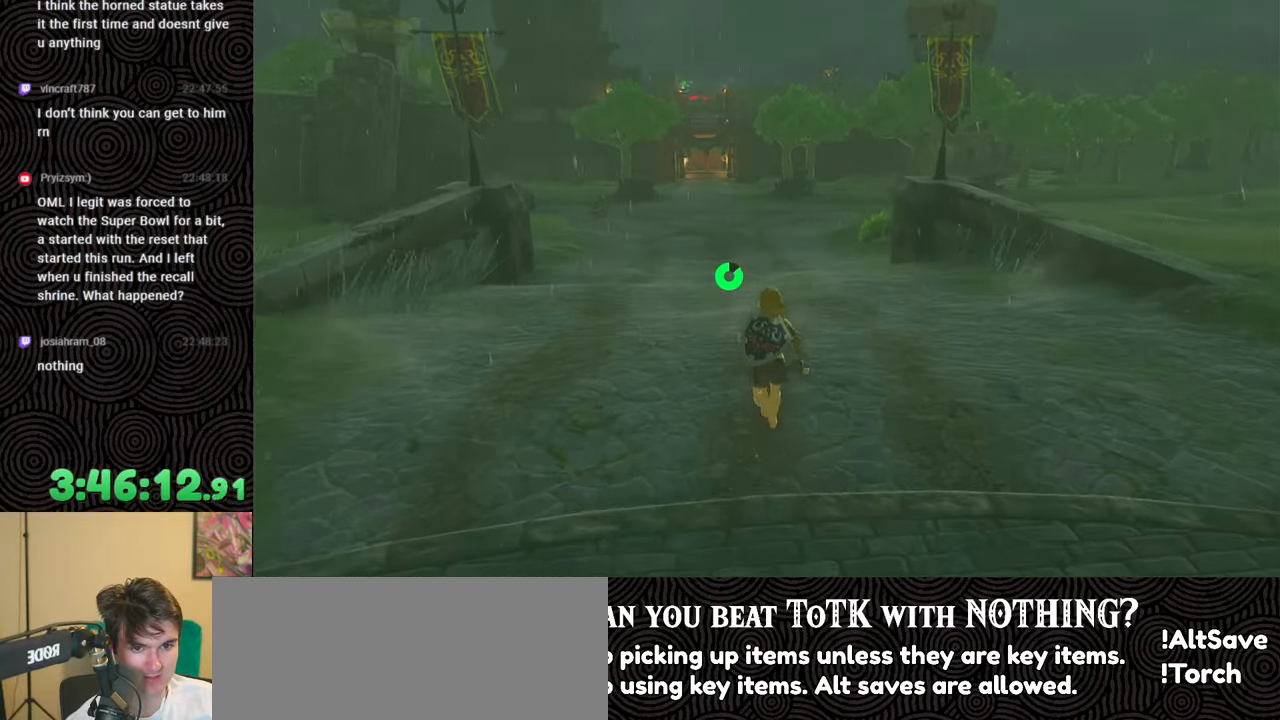
{"buttons": ["B"], "left_stick": "up", "right_stick": "center", "events": [[200, "B", "down"]]}
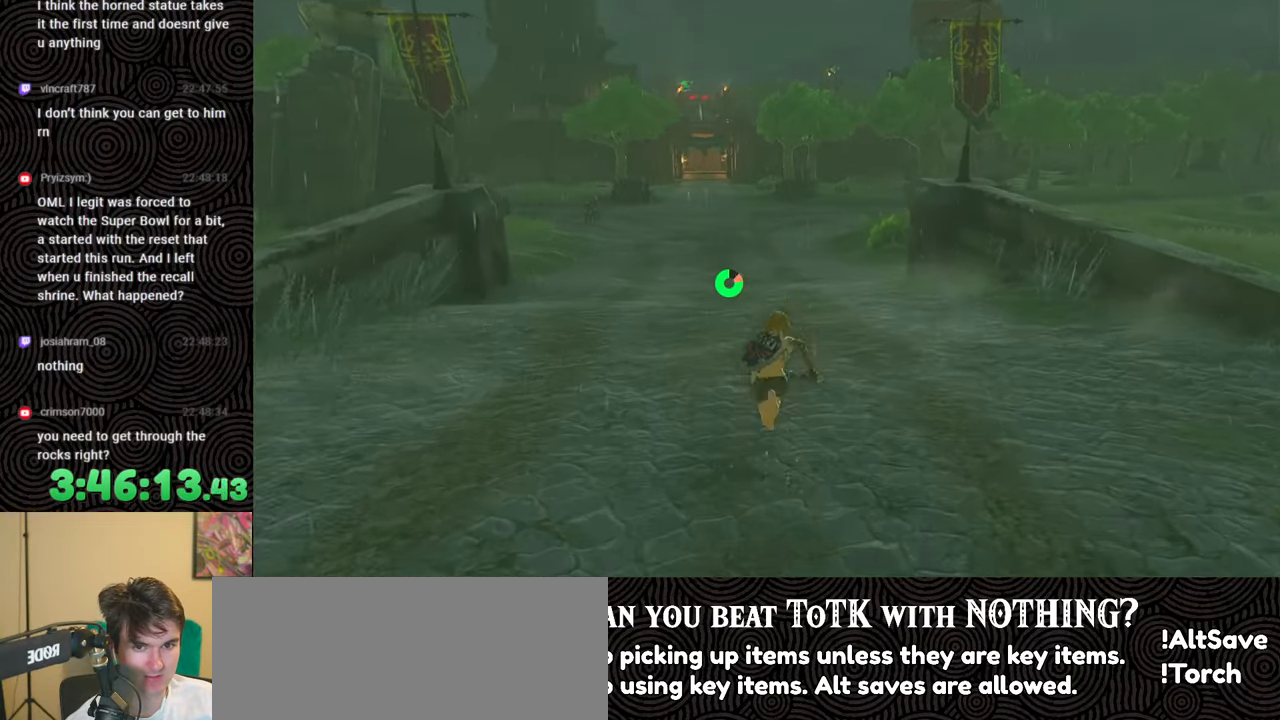
{"buttons": ["B"], "left_stick": "up", "right_stick": "center", "events": []}
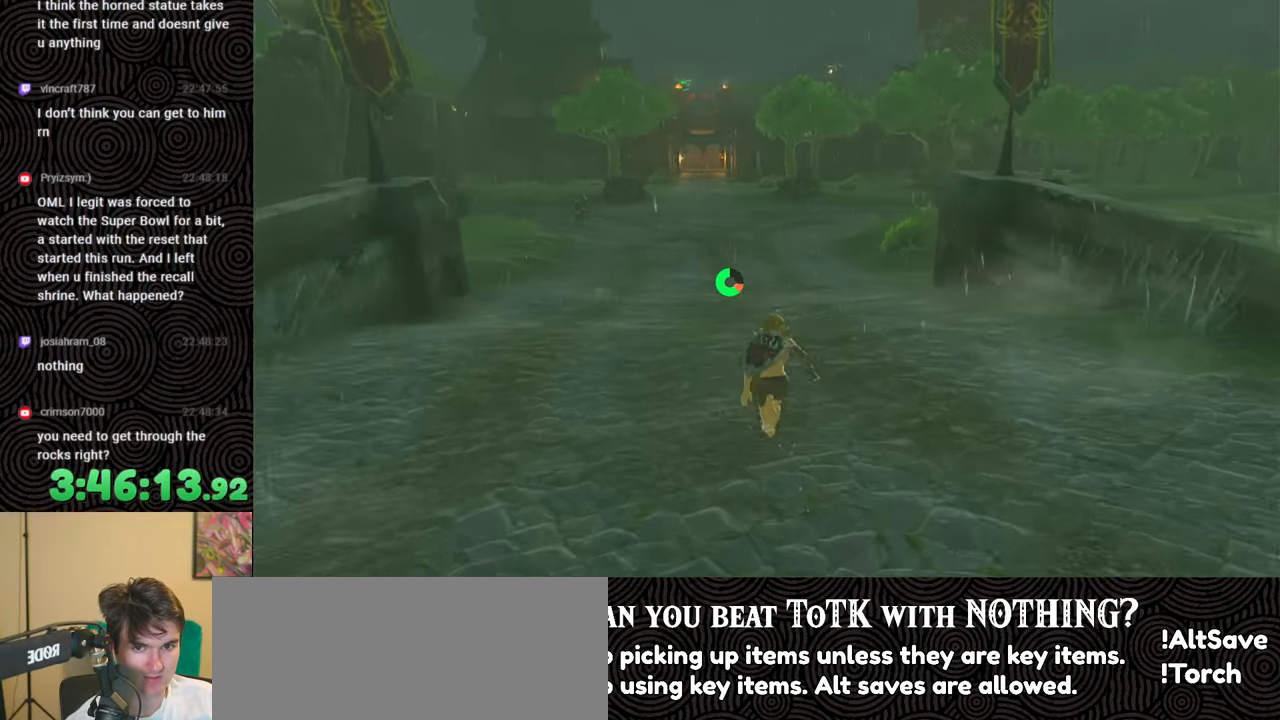
{"buttons": ["B"], "left_stick": "up", "right_stick": "center", "events": []}
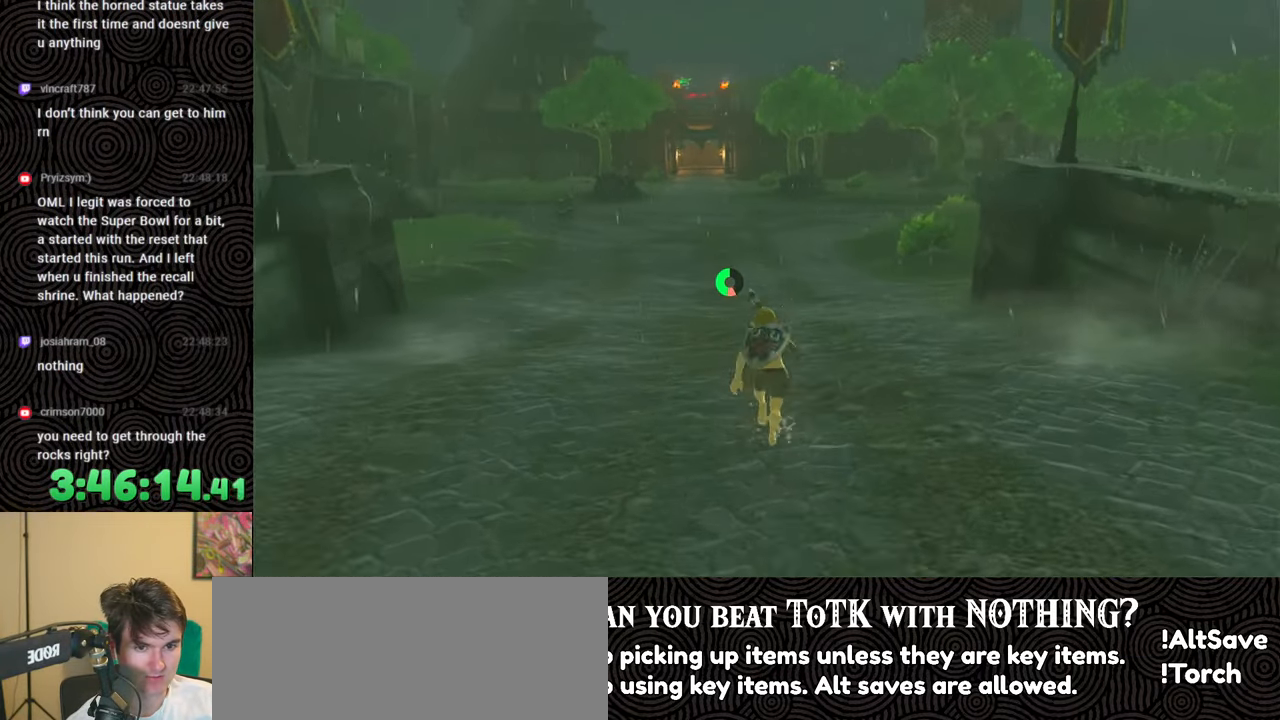
{"buttons": [], "left_stick": "up", "right_stick": "center", "events": [[500, "B", "up"]]}
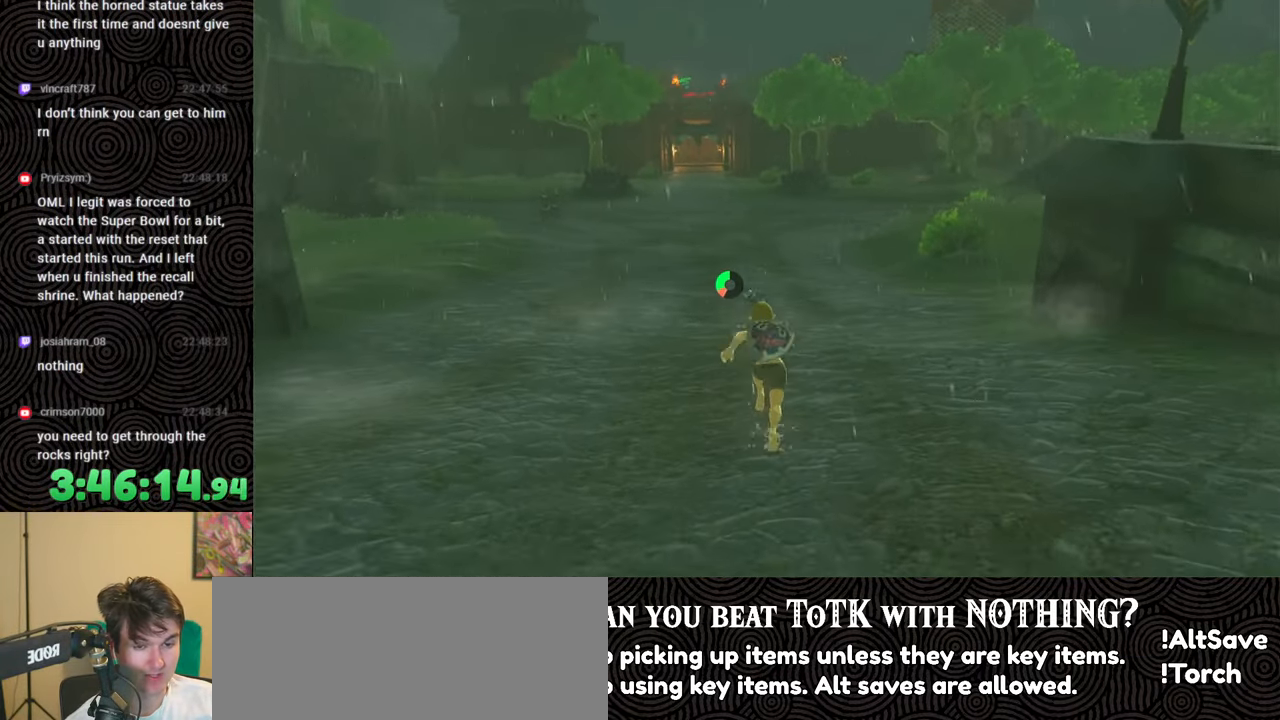
{"buttons": [], "left_stick": "up", "right_stick": "center", "events": []}
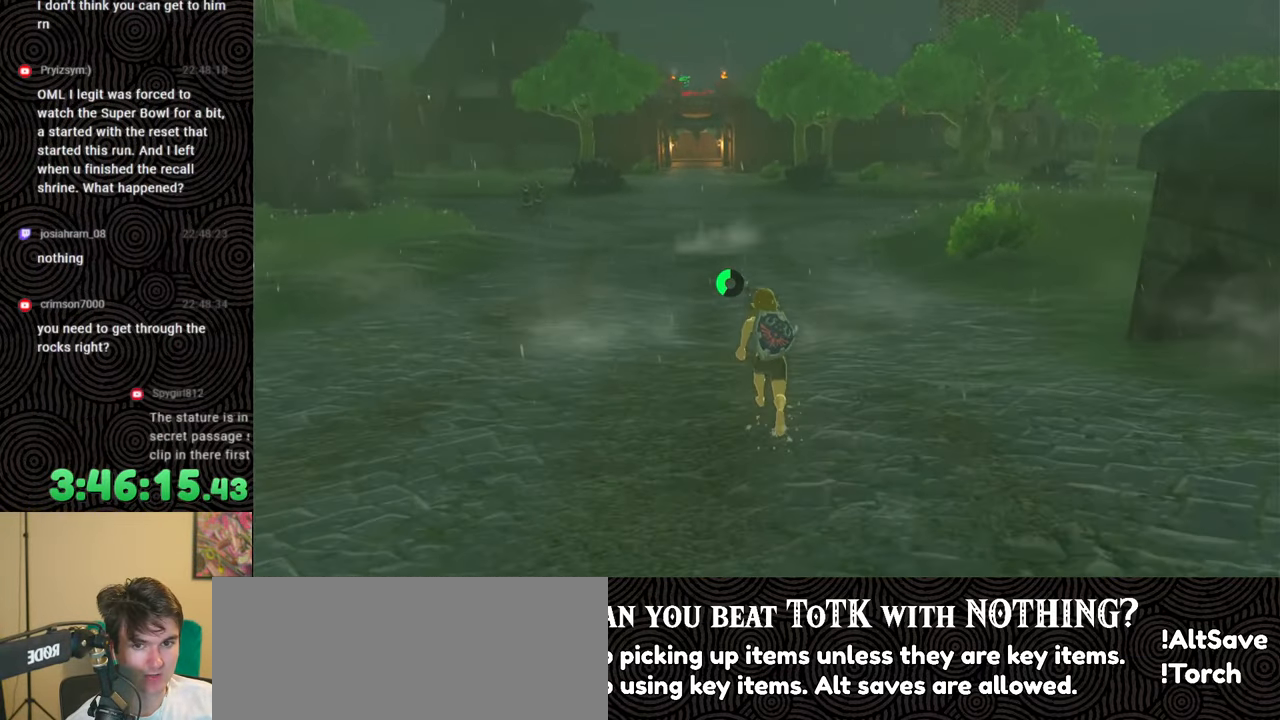
{"buttons": [], "left_stick": "up", "right_stick": "center", "events": []}
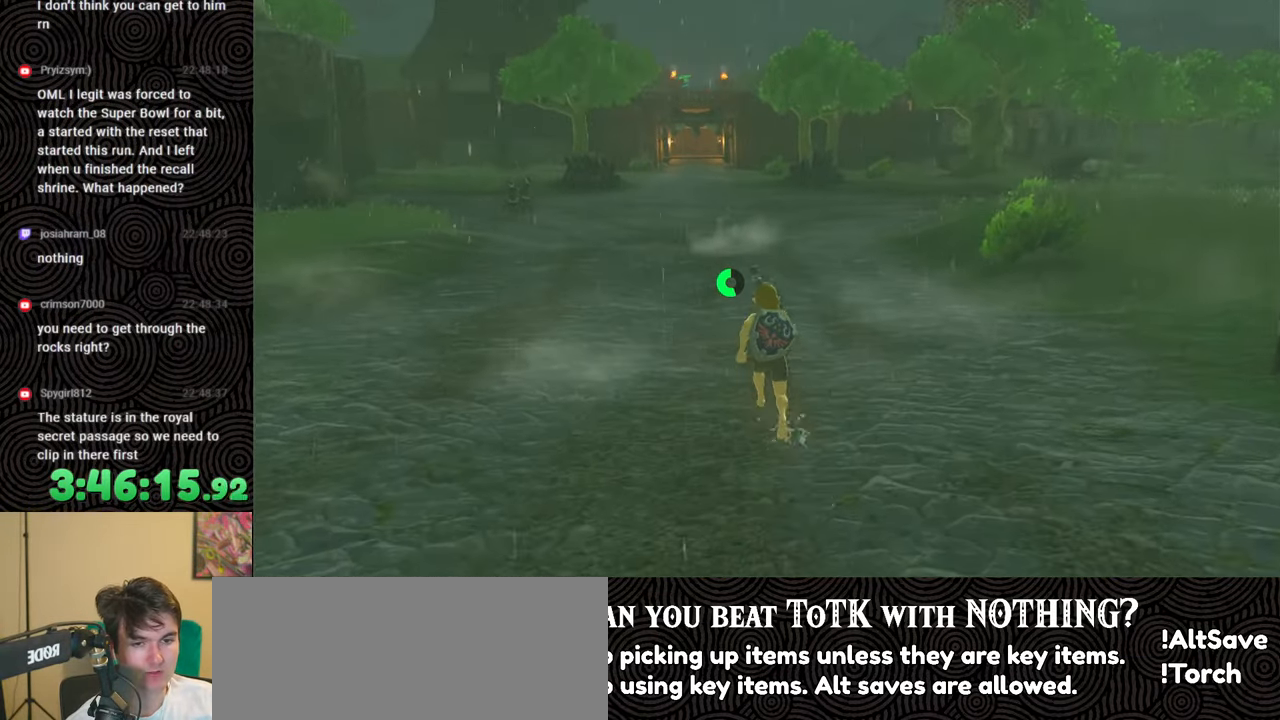
{"buttons": [], "left_stick": "up", "right_stick": "left", "events": [[450, "right_stick", "left"]]}
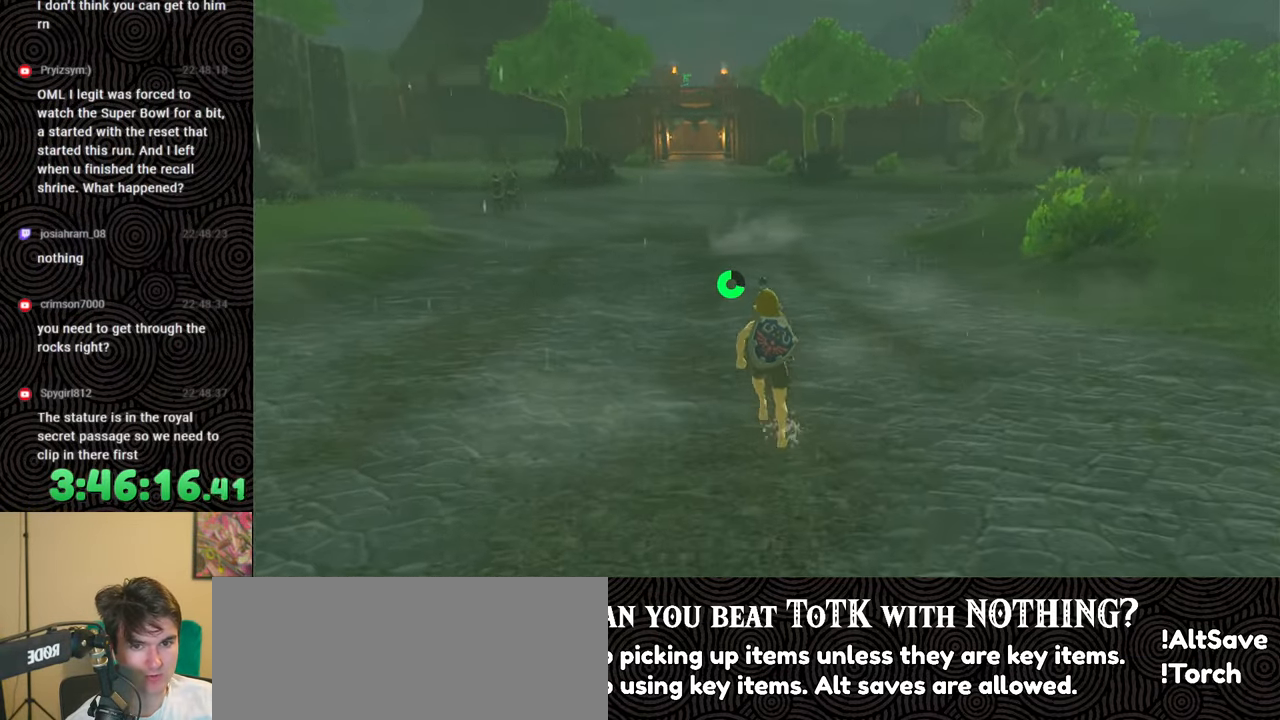
{"buttons": [], "left_stick": "up", "right_stick": "up-left", "events": [[317, "right_stick", "up-left"]]}
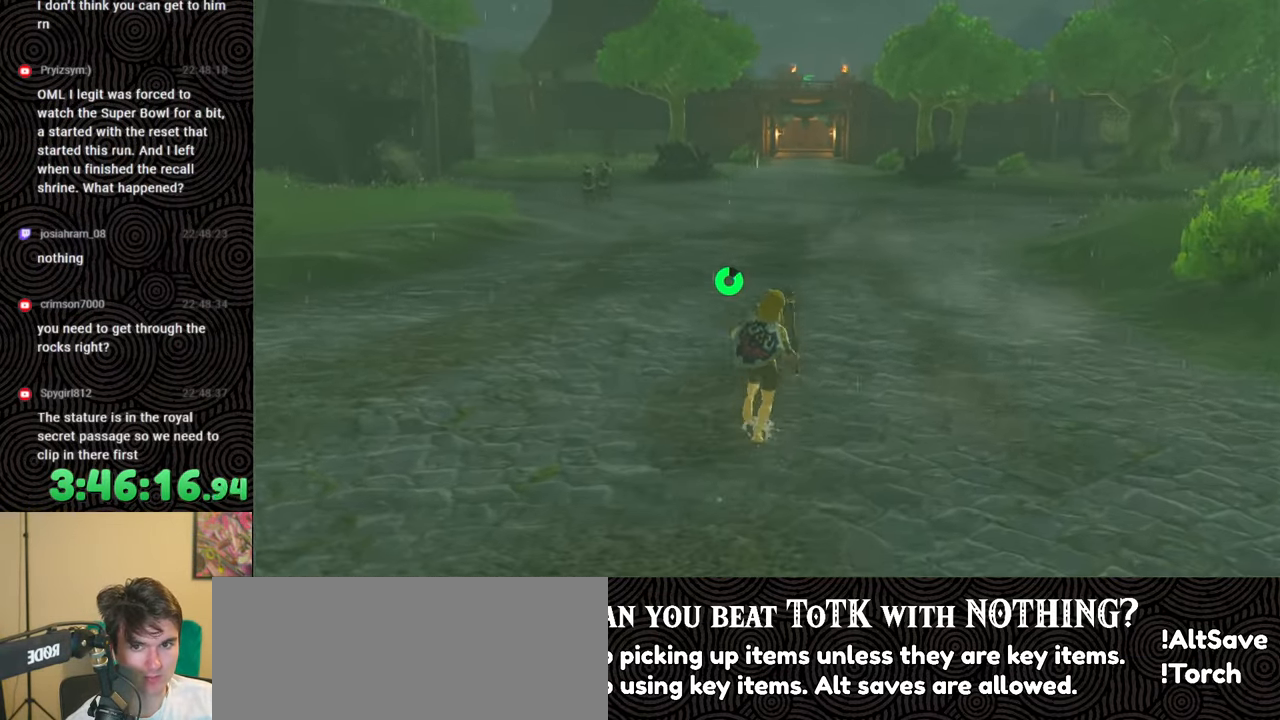
{"buttons": ["B"], "left_stick": "up", "right_stick": "center", "events": [[117, "B", "down"], [250, "right_stick", "center"]]}
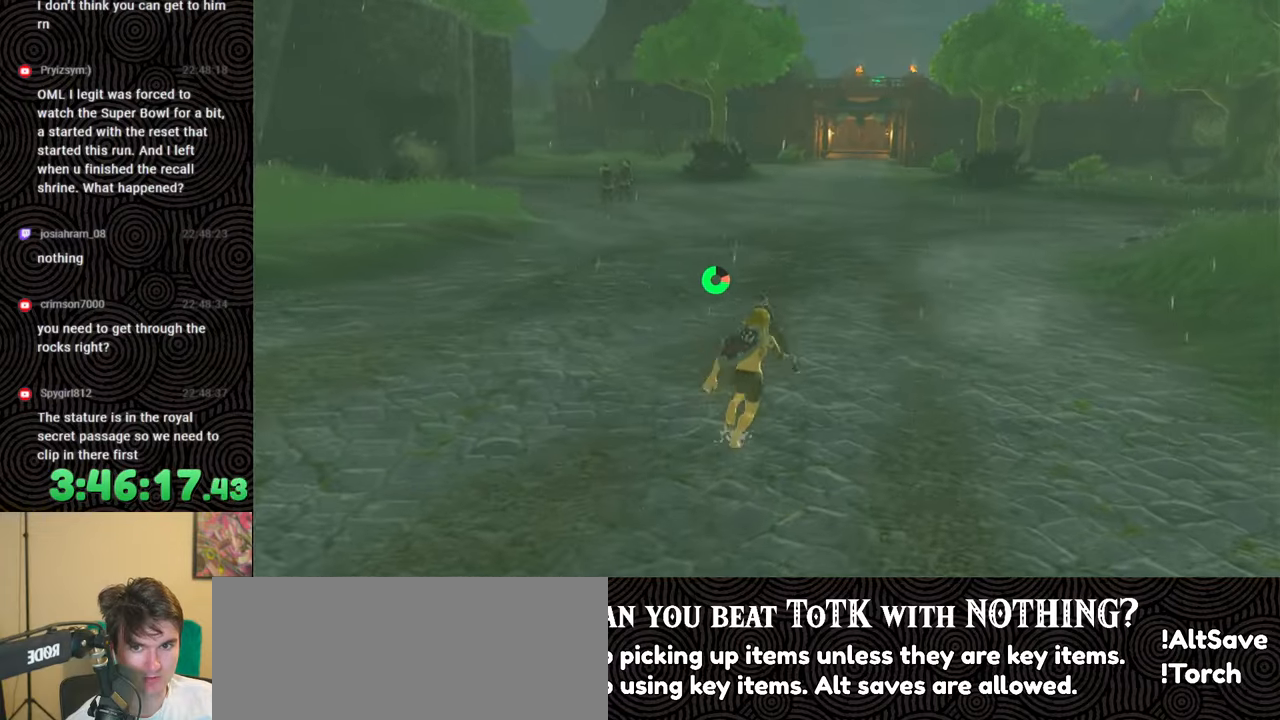
{"buttons": ["B"], "left_stick": "up", "right_stick": "center", "events": []}
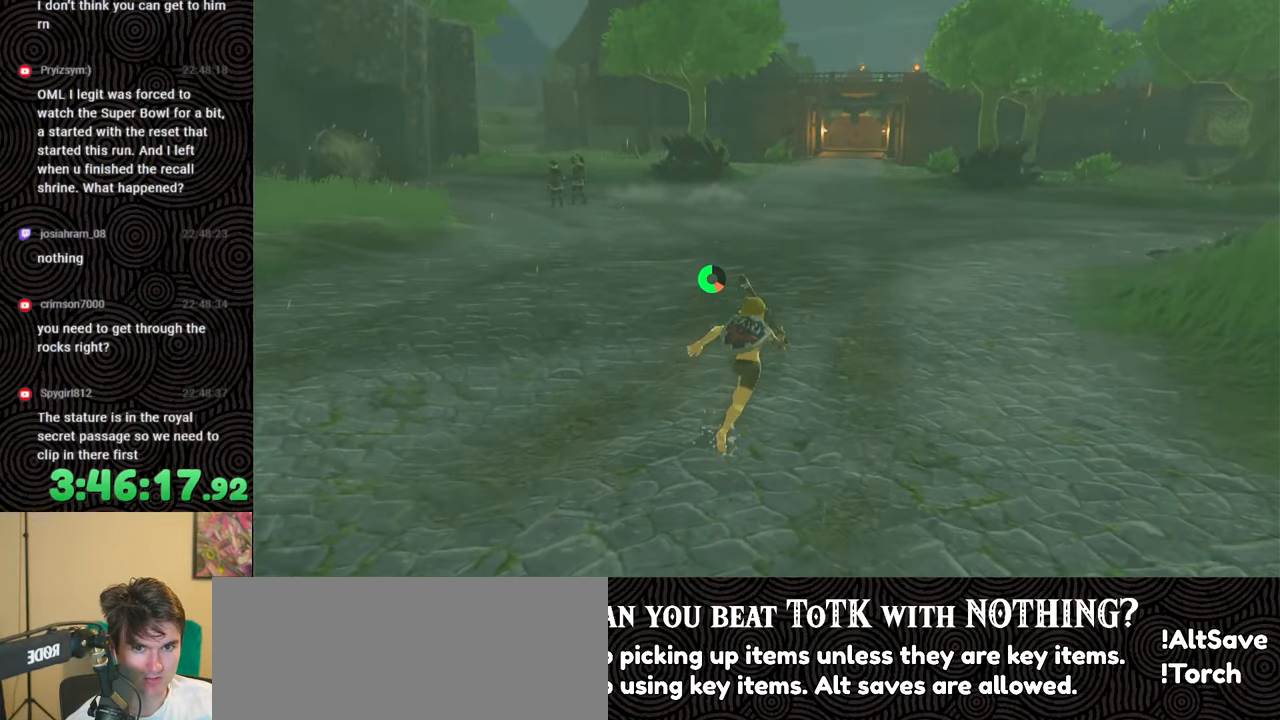
{"buttons": ["B"], "left_stick": "up", "right_stick": "center", "events": []}
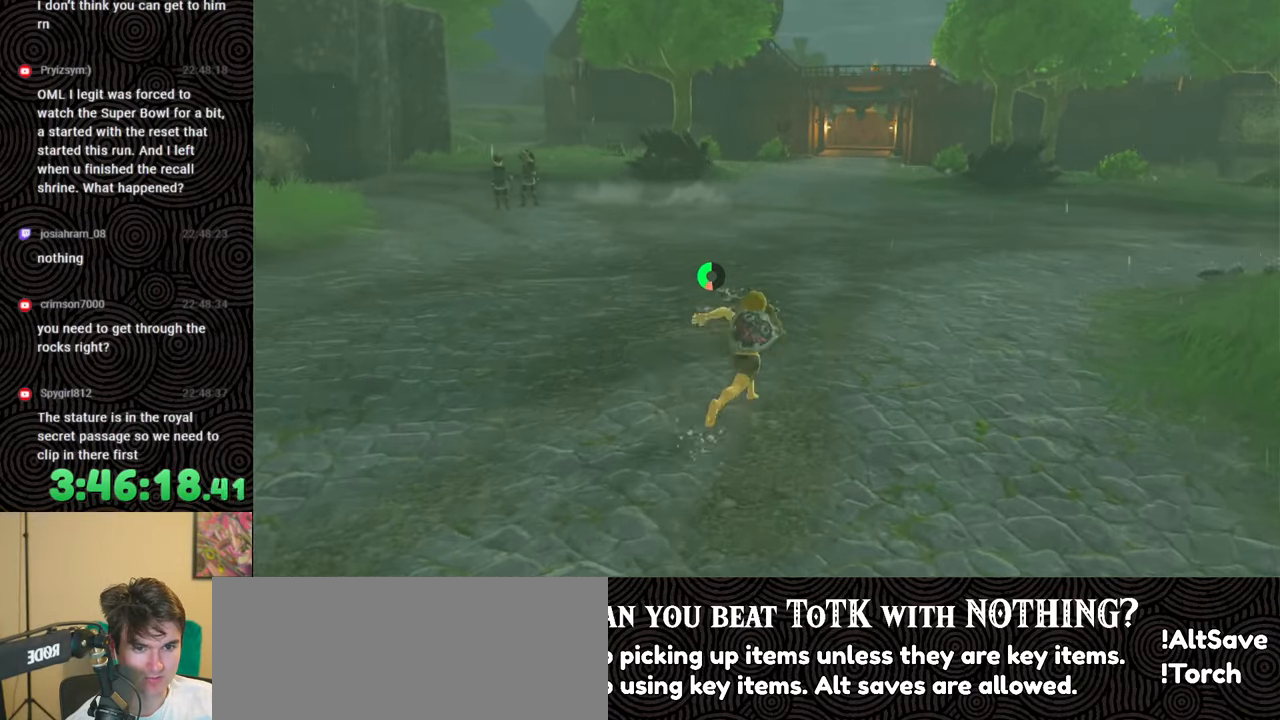
{"buttons": ["B"], "left_stick": "up", "right_stick": "center", "events": []}
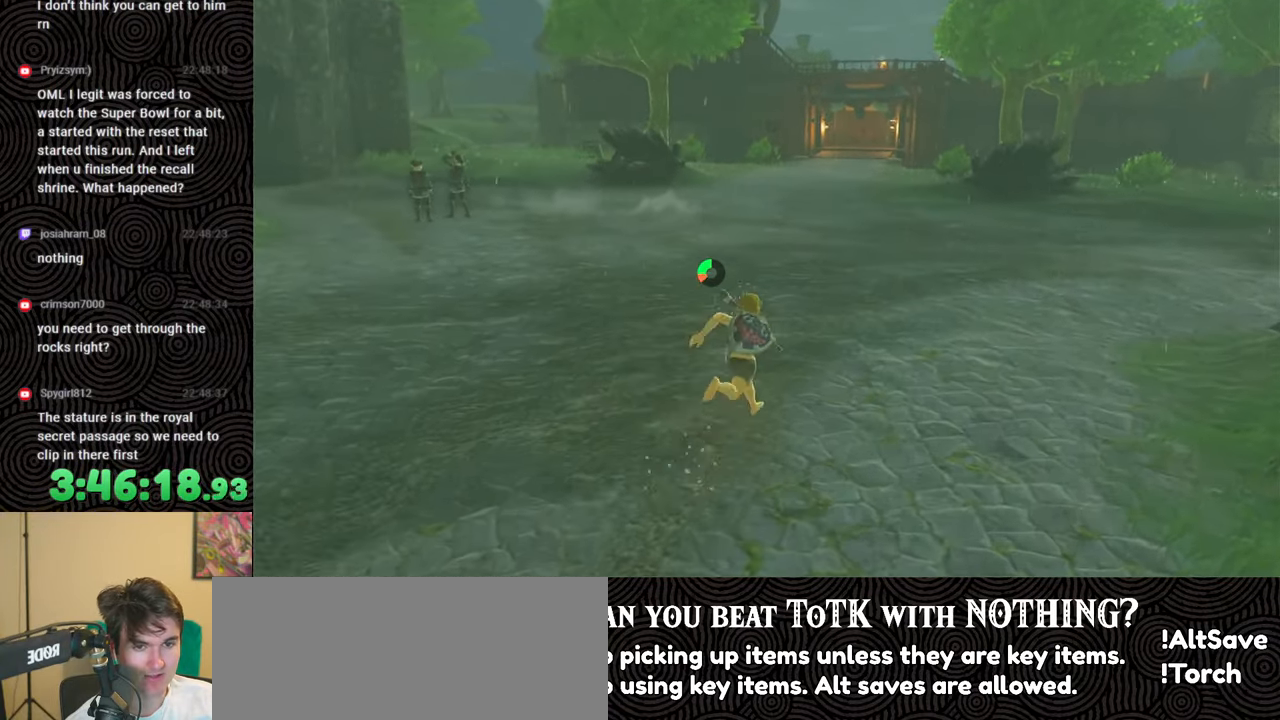
{"buttons": ["B"], "left_stick": "up", "right_stick": "up-left", "events": [[267, "right_stick", "up-left"]]}
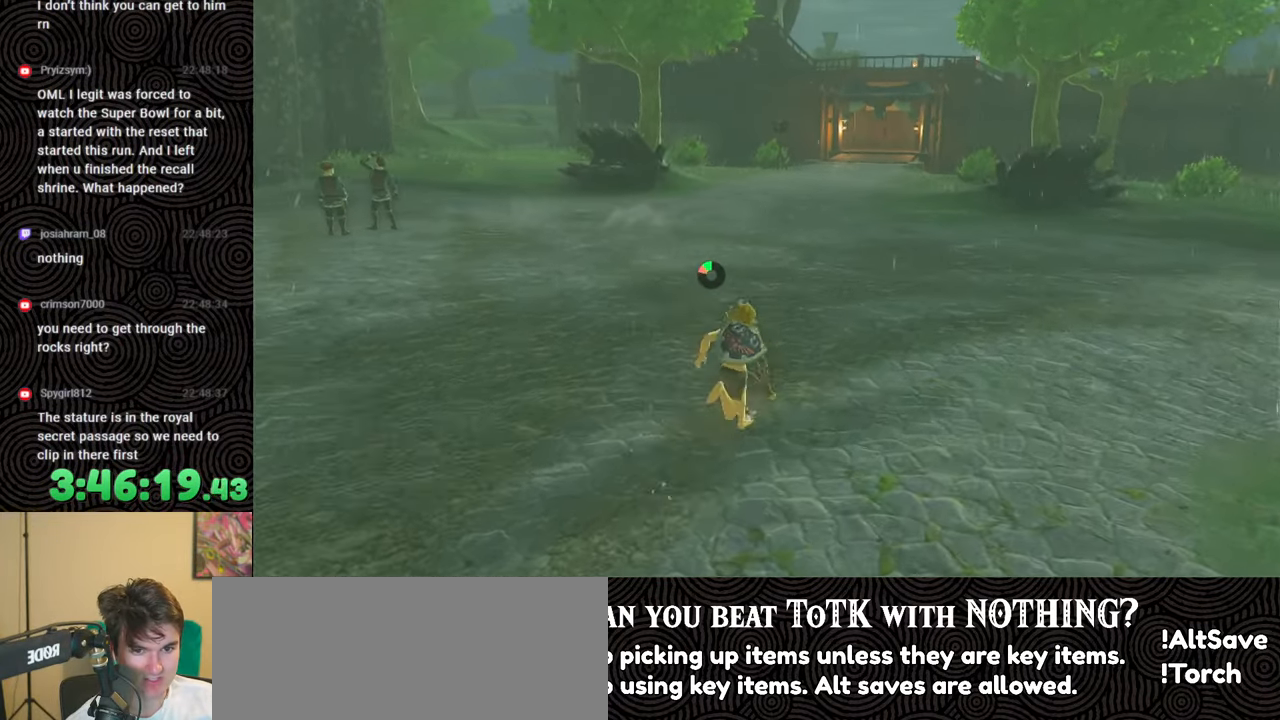
{"buttons": [], "left_stick": "up", "right_stick": "center", "events": [[233, "right_stick", "center"], [267, "B", "up"]]}
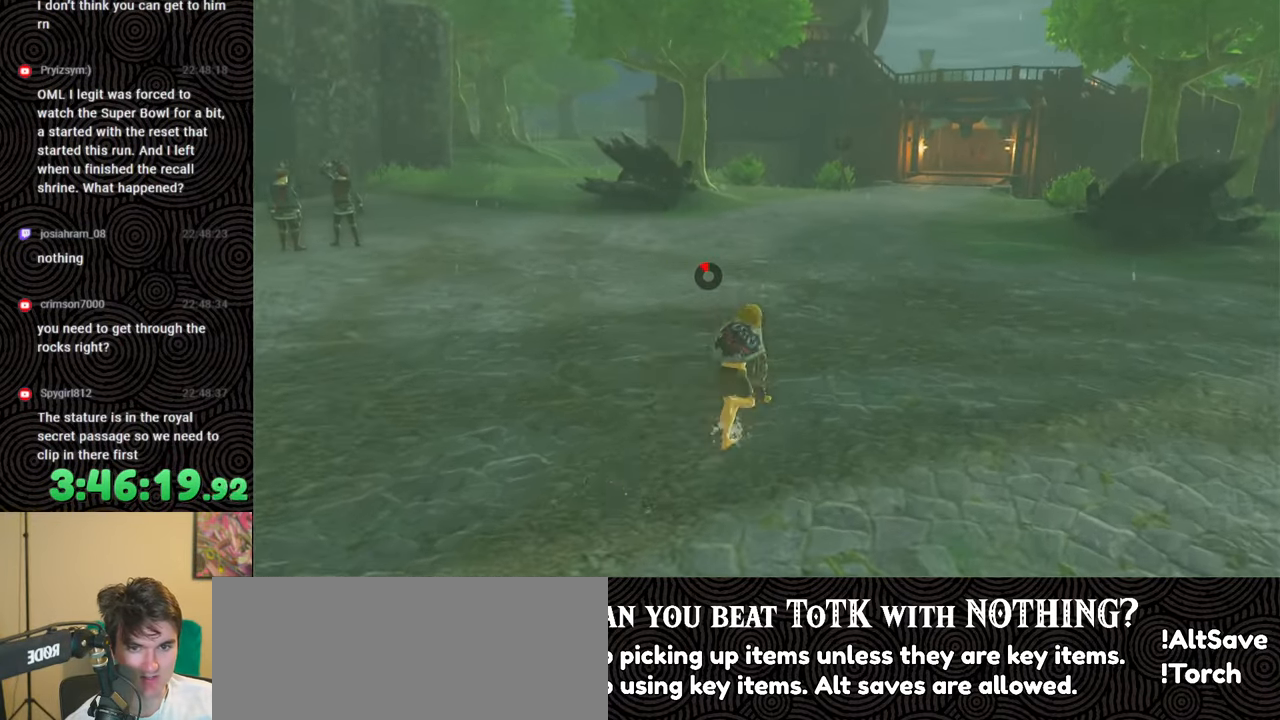
{"buttons": [], "left_stick": "up", "right_stick": "center", "events": [[150, "right_stick", "up-left"], [350, "right_stick", "center"]]}
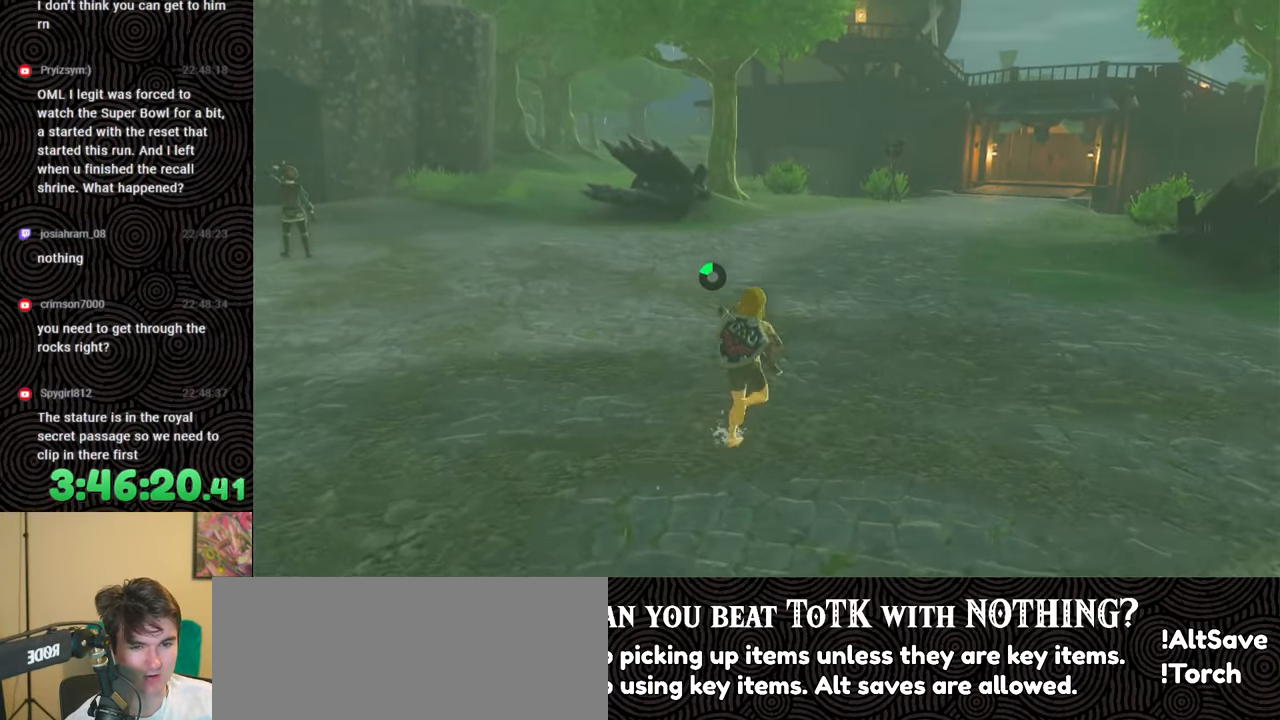
{"buttons": [], "left_stick": "up", "right_stick": "center", "events": []}
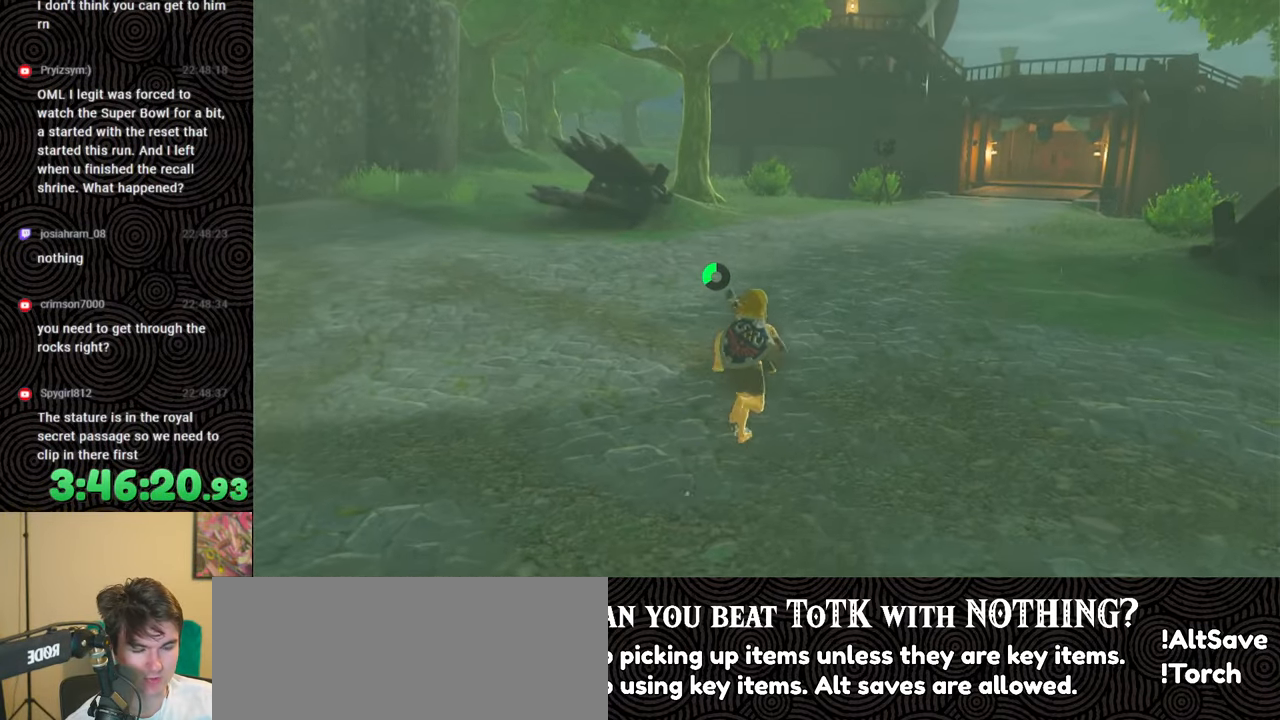
{"buttons": [], "left_stick": "up", "right_stick": "center", "events": []}
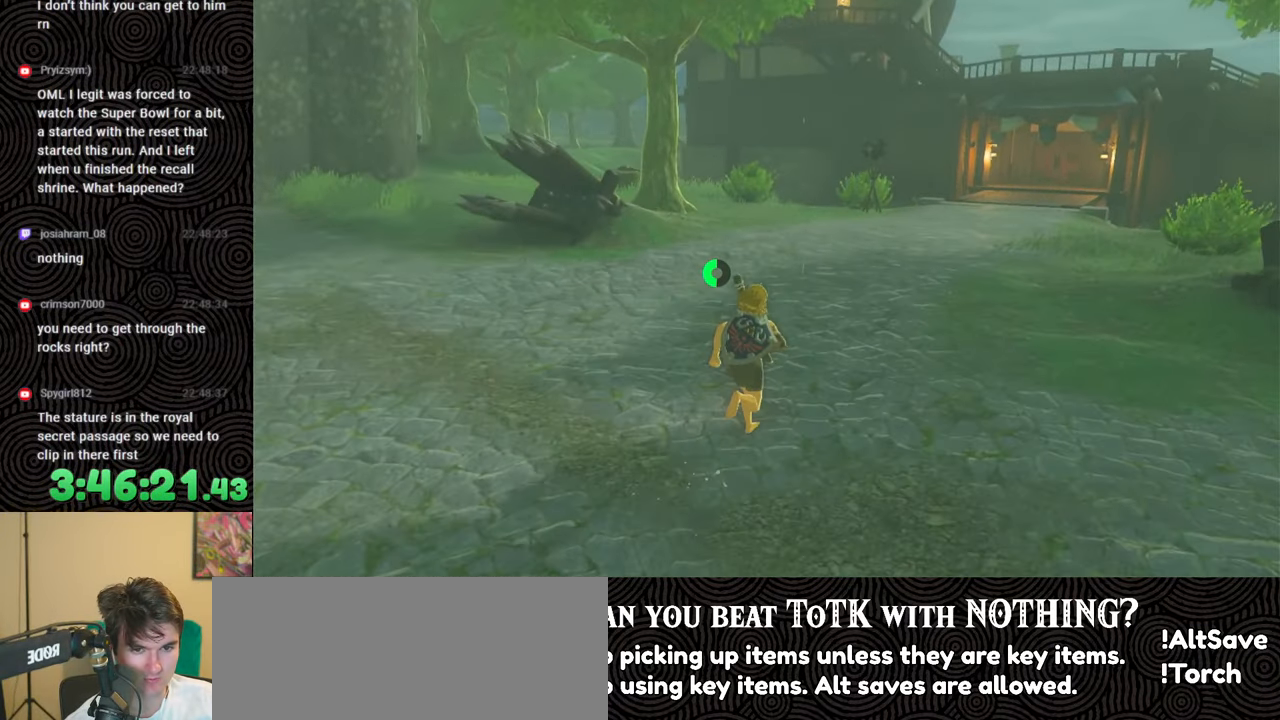
{"buttons": [], "left_stick": "up", "right_stick": "center", "events": []}
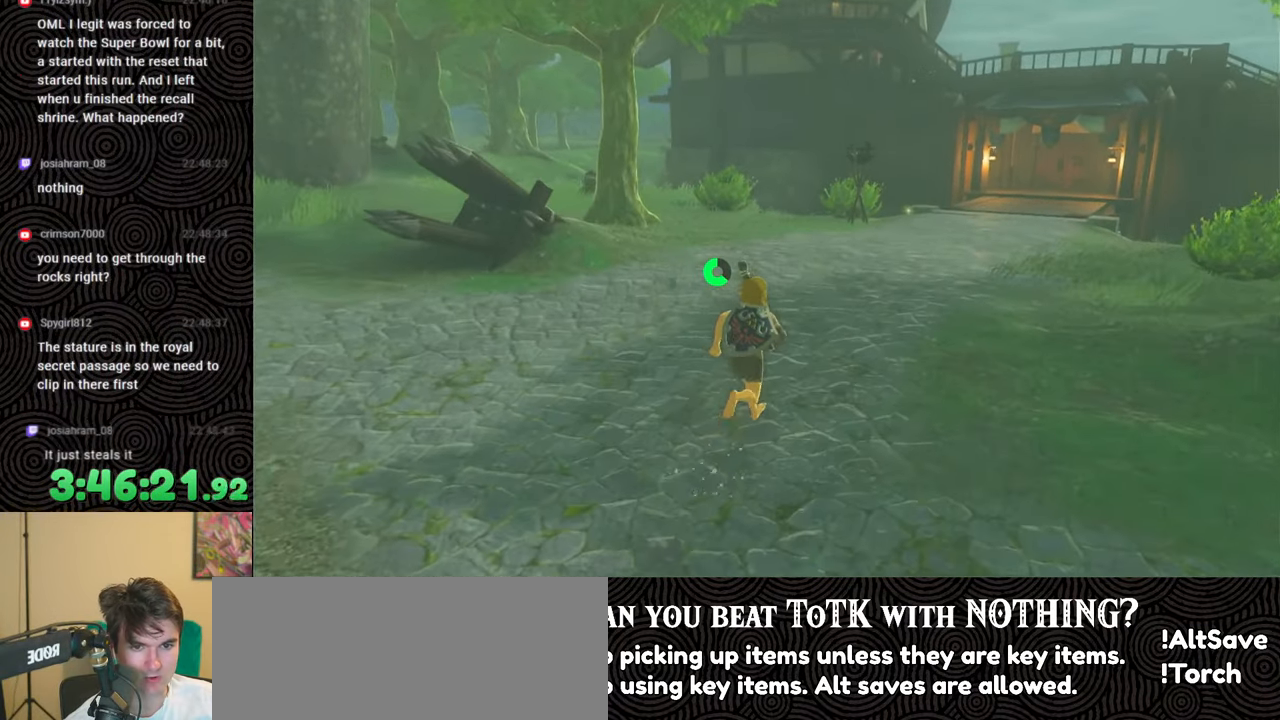
{"buttons": ["B"], "left_stick": "up", "right_stick": "center", "events": [[467, "B", "down"]]}
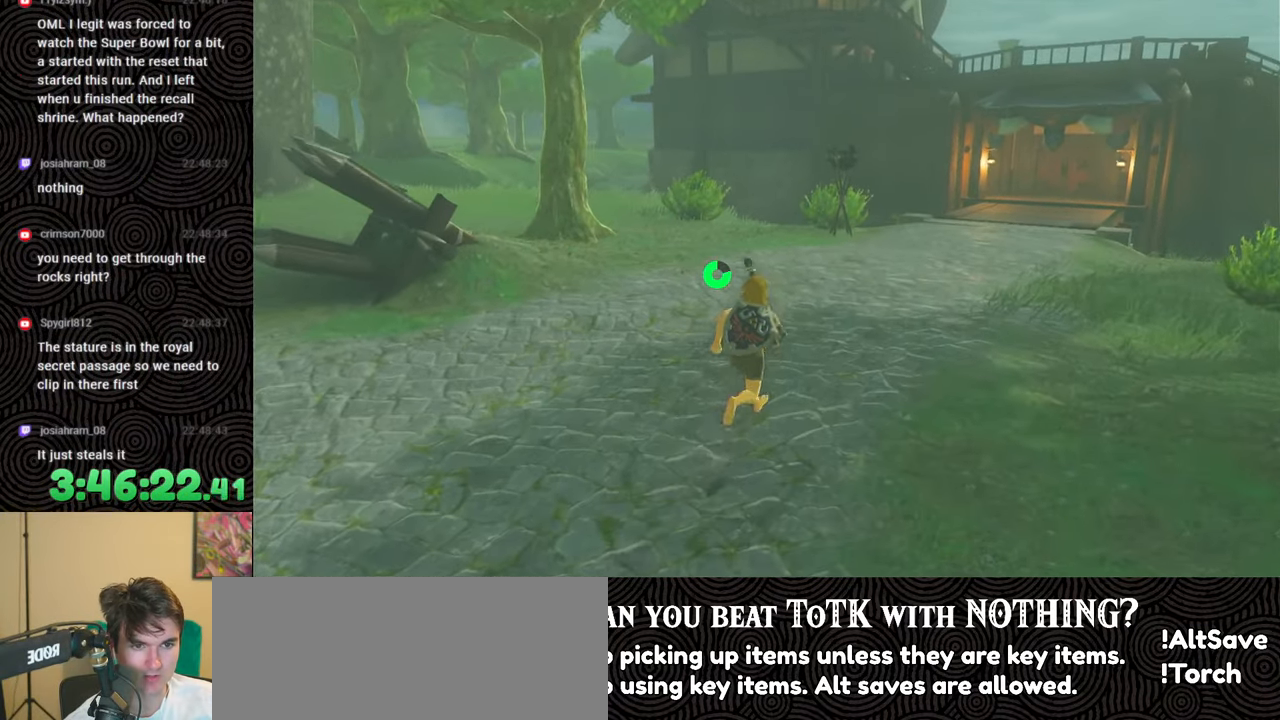
{"buttons": ["B"], "left_stick": "up", "right_stick": "center", "events": []}
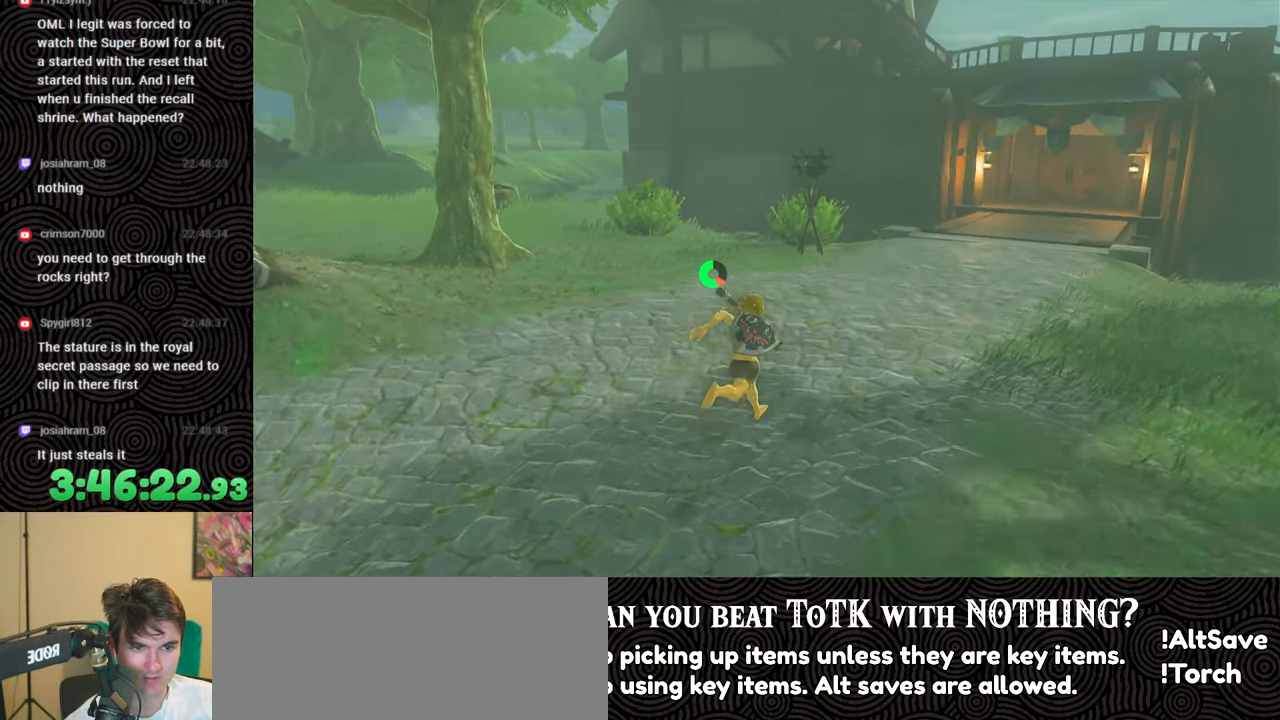
{"buttons": ["B"], "left_stick": "up", "right_stick": "down-right", "events": [[283, "right_stick", "down-right"]]}
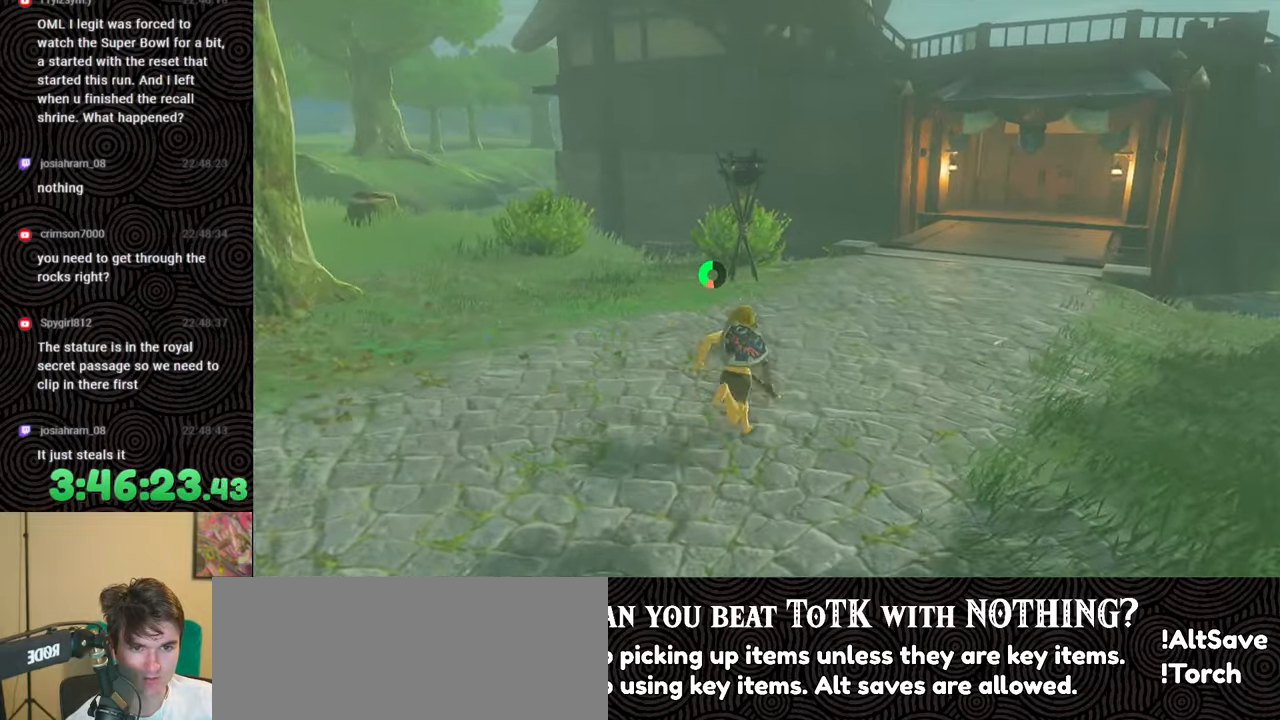
{"buttons": ["B"], "left_stick": "up", "right_stick": "down-right", "events": []}
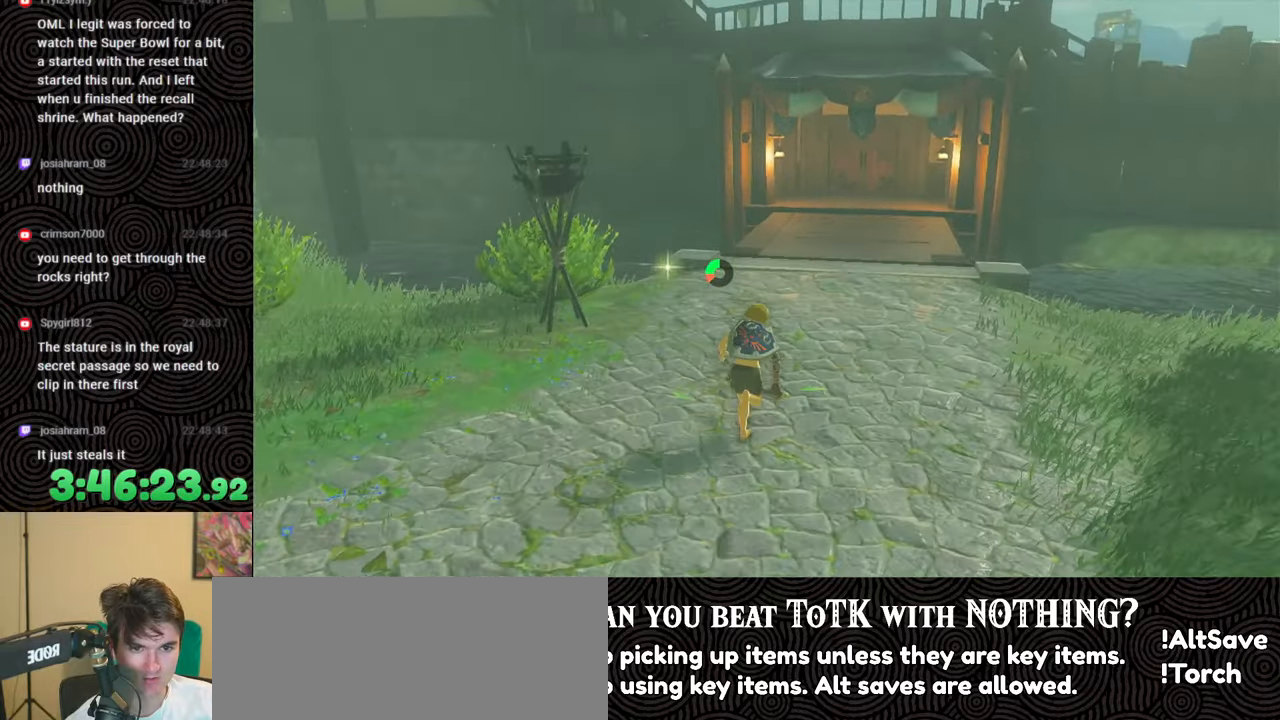
{"buttons": ["B"], "left_stick": "up", "right_stick": "center", "events": [[50, "right_stick", "center"]]}
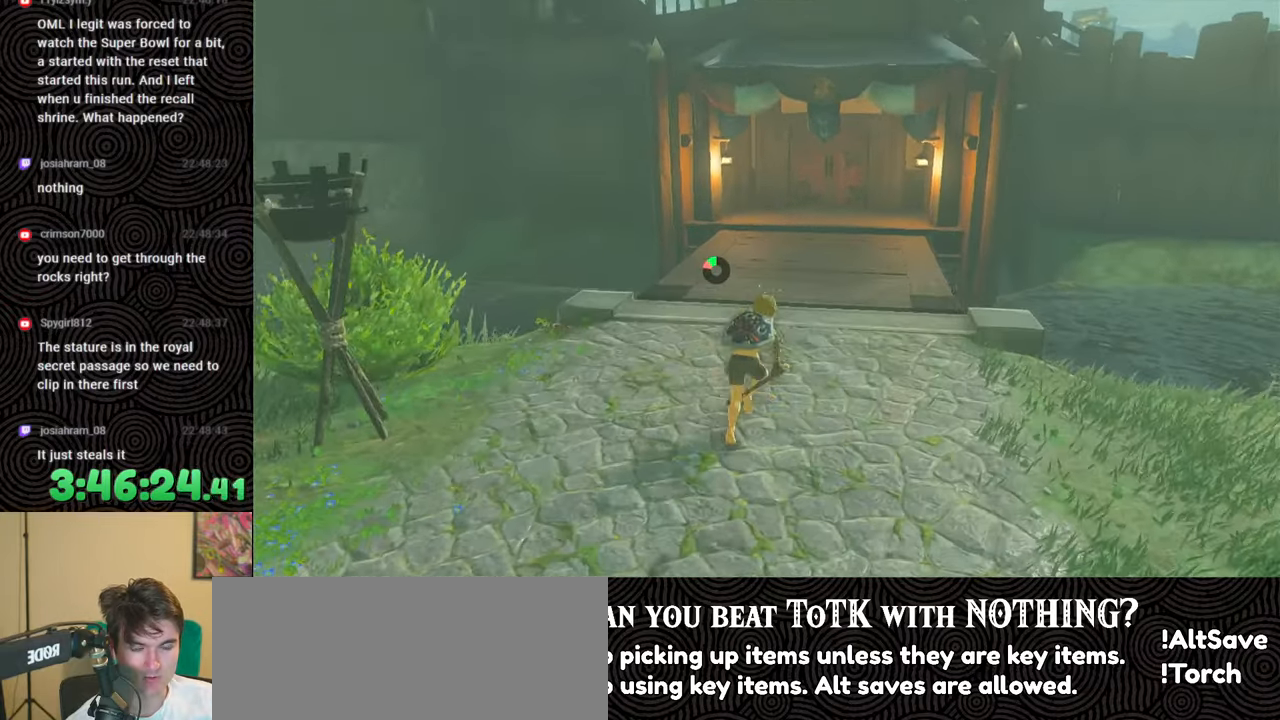
{"buttons": [], "left_stick": "up", "right_stick": "center", "events": [[267, "B", "up"], [300, "right_stick", "down"], [417, "right_stick", "center"]]}
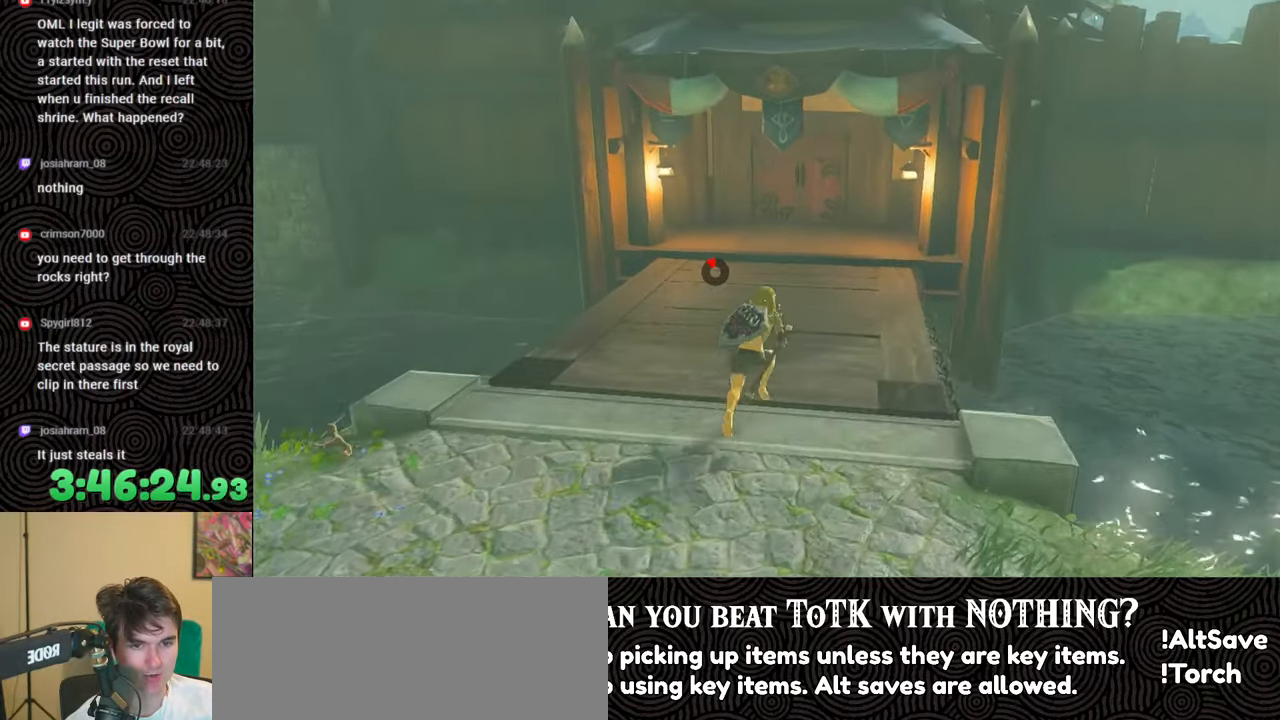
{"buttons": [], "left_stick": "up", "right_stick": "center", "events": []}
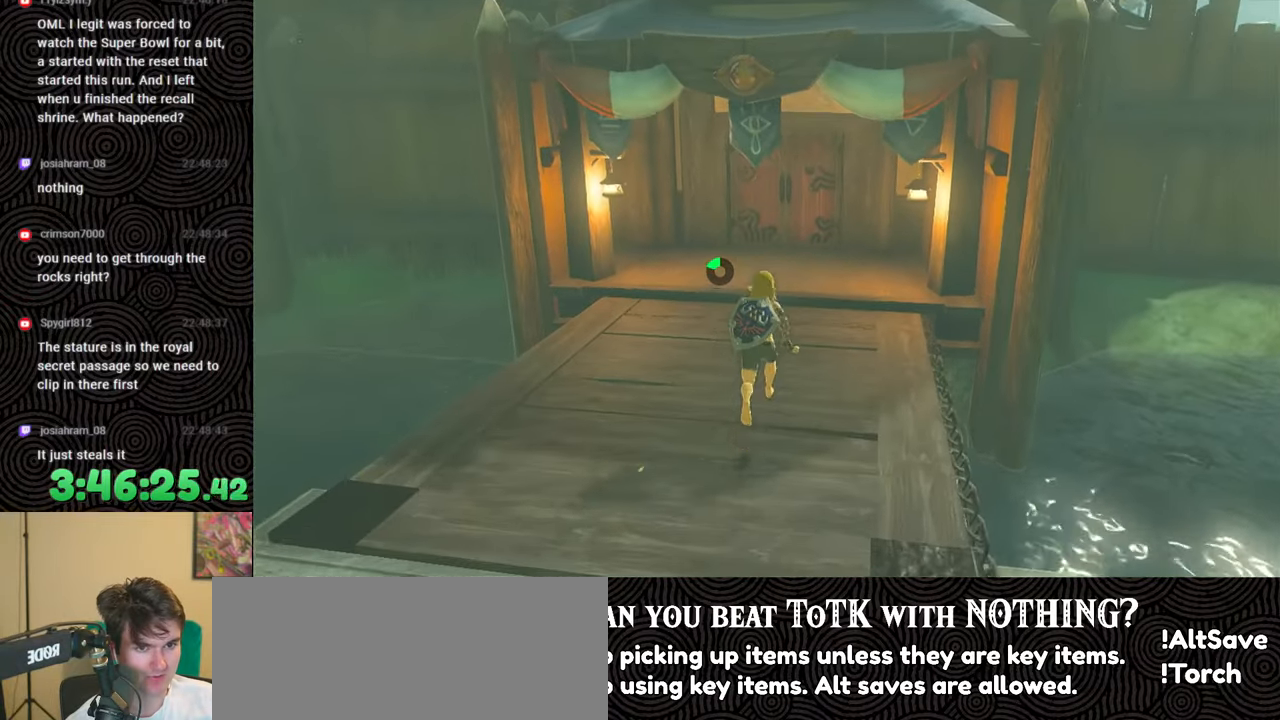
{"buttons": [], "left_stick": "up", "right_stick": "center", "events": []}
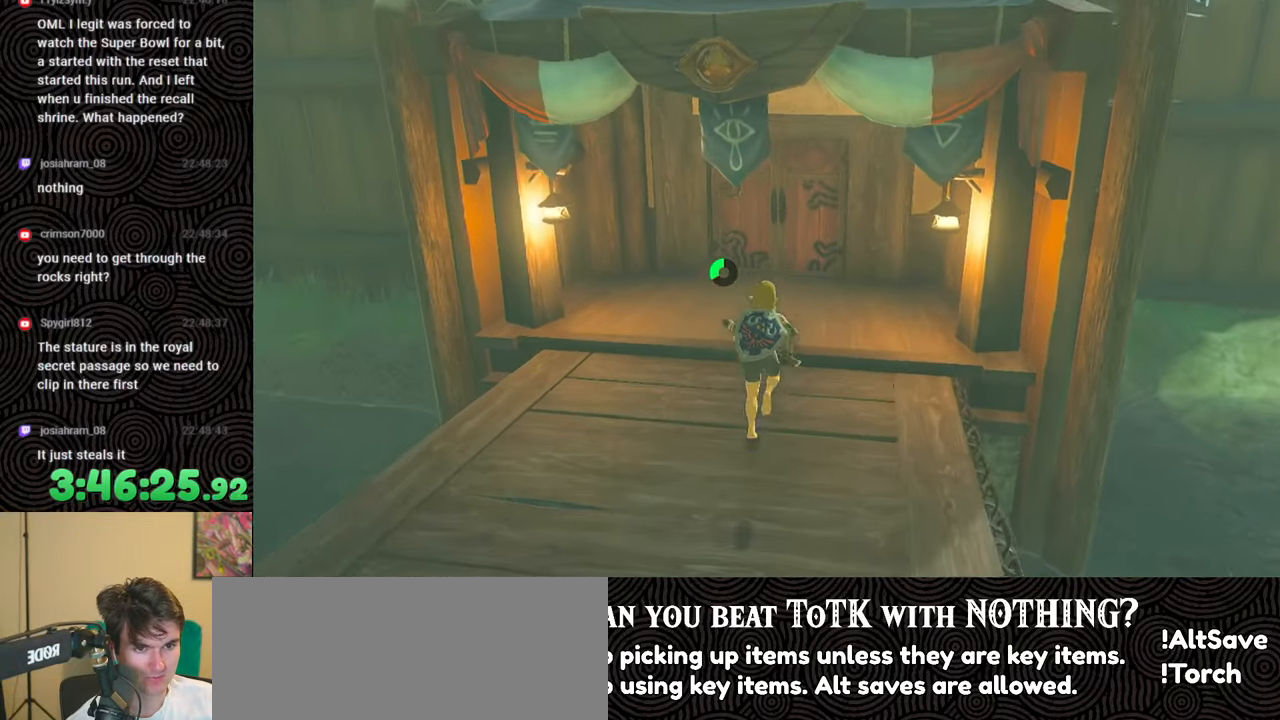
{"buttons": [], "left_stick": "up", "right_stick": "center", "events": []}